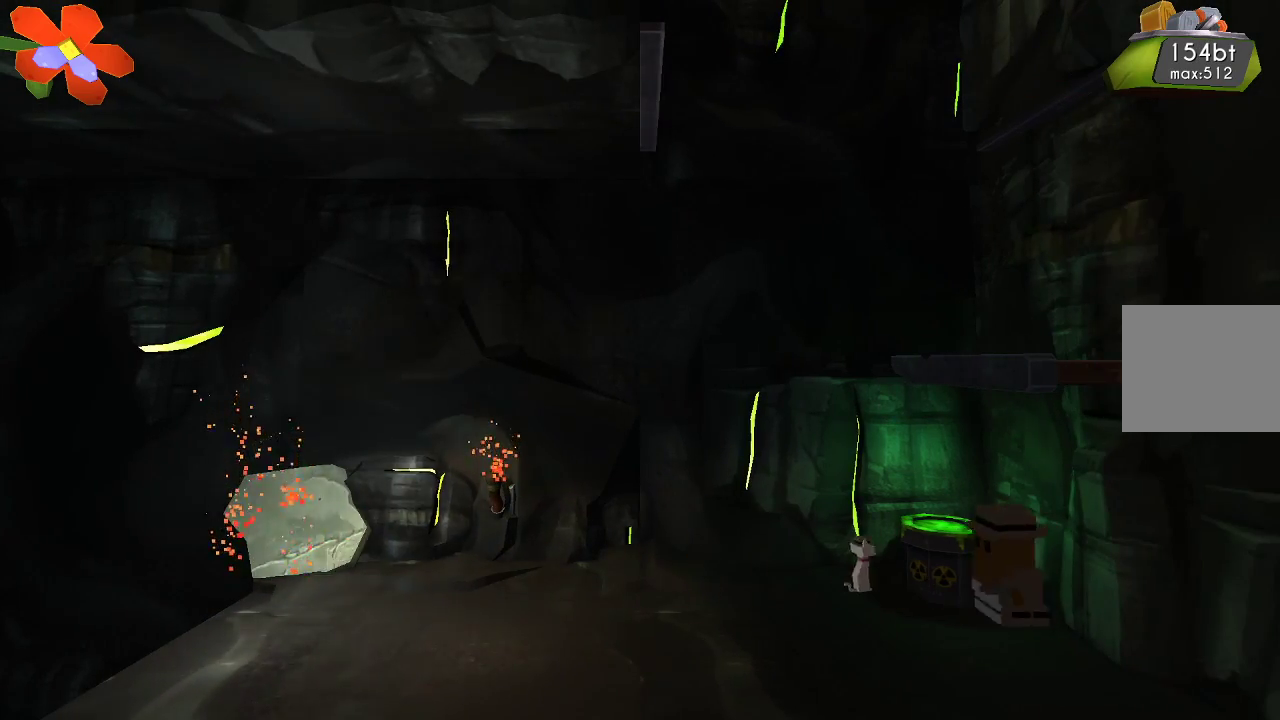
Gameplay with a controller (PlayStation layout); each line is a JSON object with the inputs held at the frame after it (dt_ms = milliseconds from this image to that frame). "events" lists button and stick changes between this image and that frame as [ms after this image, input, new state], when the widget could be followed in between. Not read: R1.
{"dt_ms": 500, "buttons": [], "left_stick": "left", "right_stick": "left", "events": [[333, "right_stick", "left"]]}
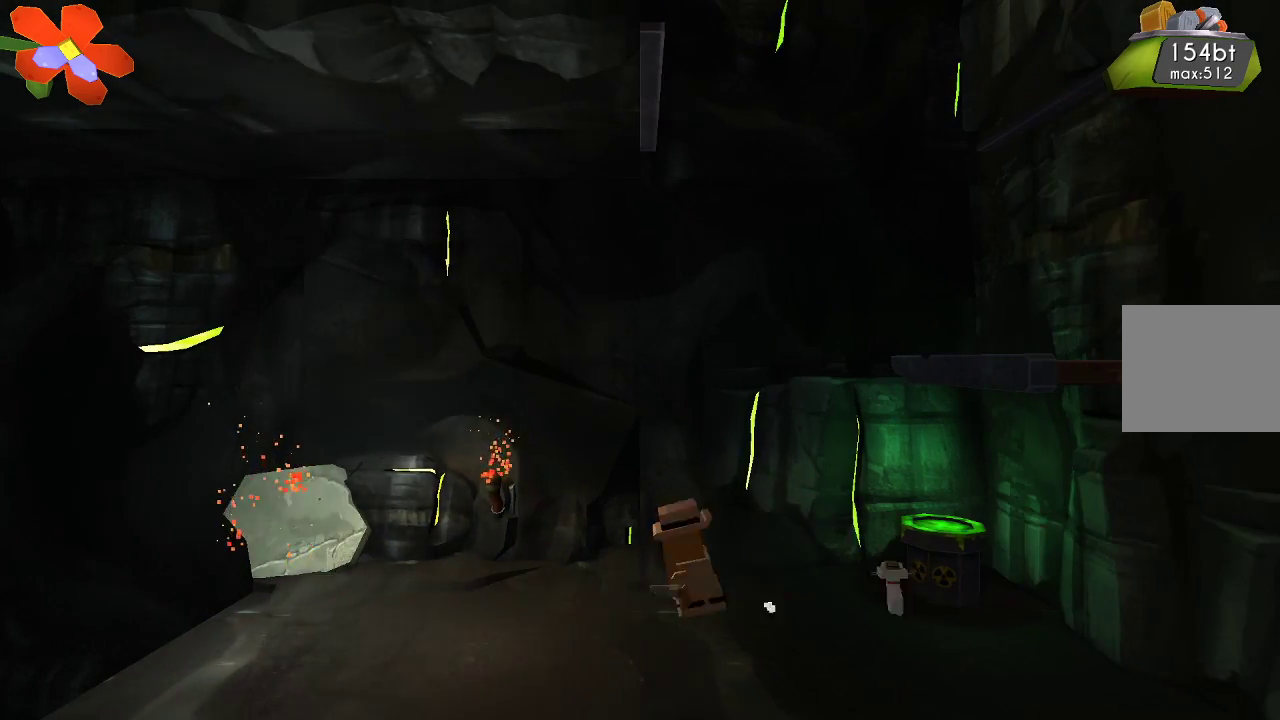
{"dt_ms": 500, "buttons": ["R2"], "left_stick": "left", "right_stick": "left", "events": [[67, "R2", "down"]]}
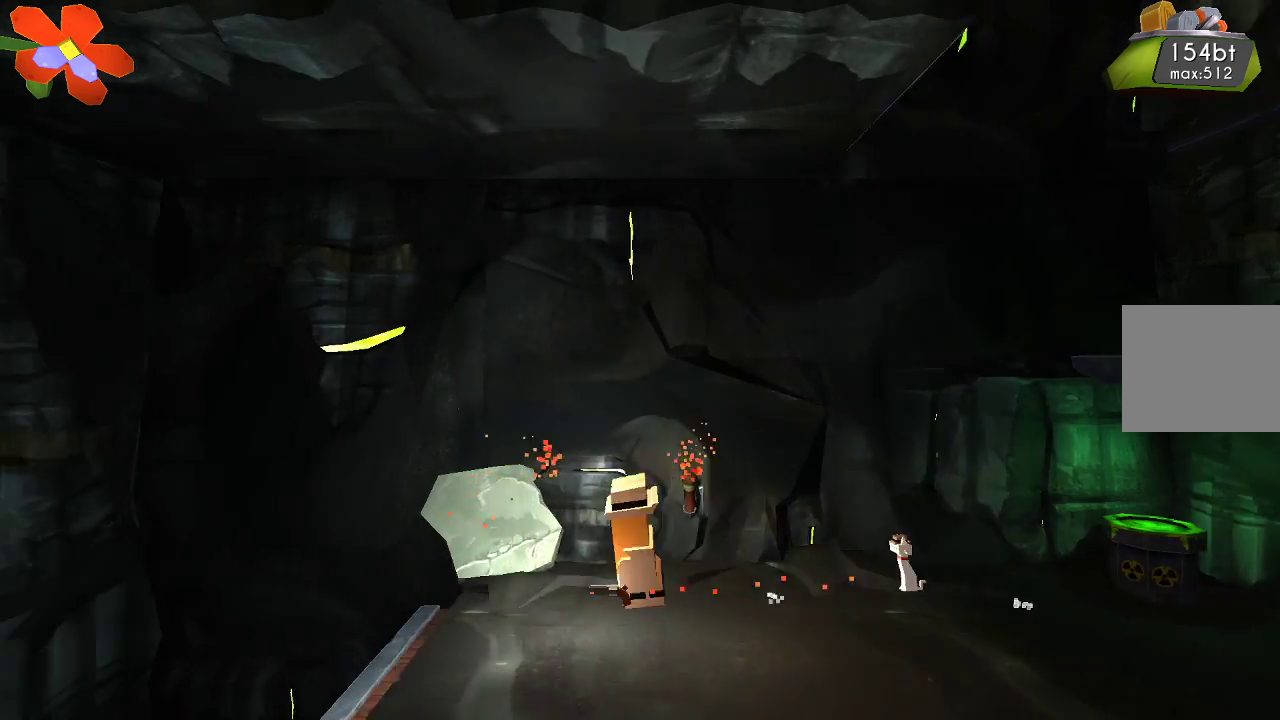
{"dt_ms": 500, "buttons": ["R2"], "left_stick": "left", "right_stick": "left", "events": [[233, "left_stick", "center"], [467, "left_stick", "left"]]}
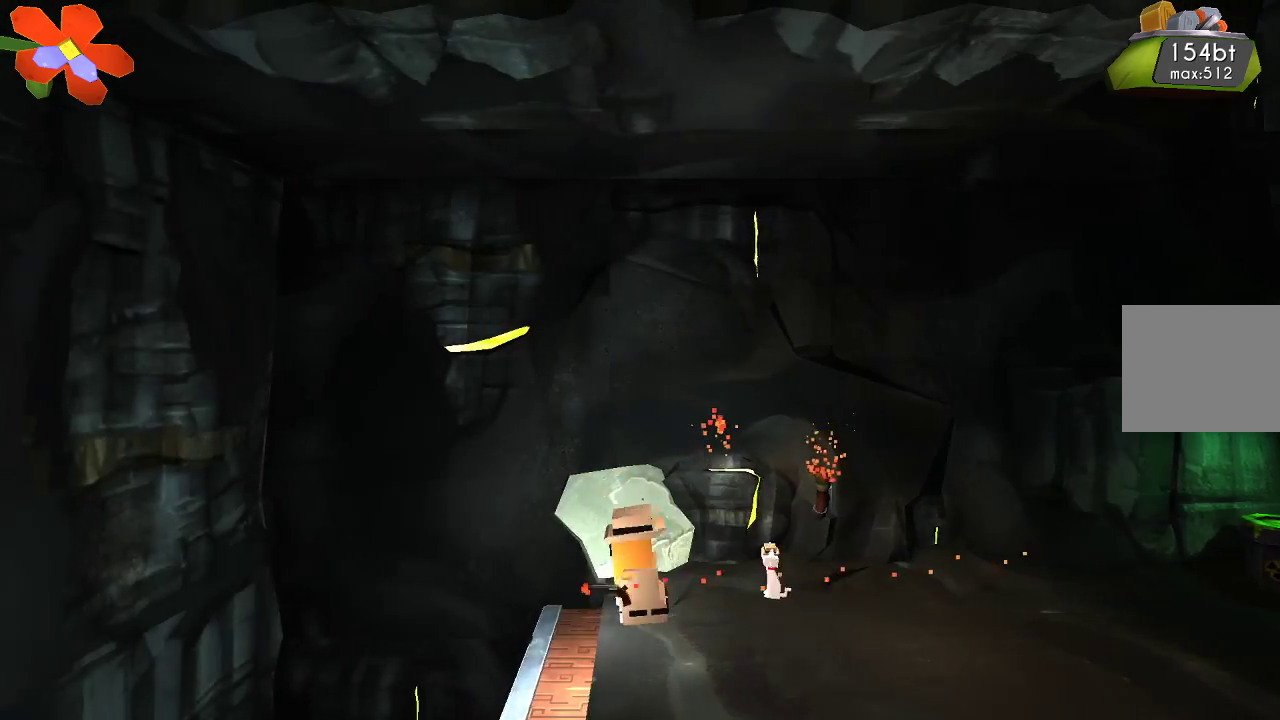
{"dt_ms": 500, "buttons": ["R2"], "left_stick": "center", "right_stick": "left", "events": [[500, "left_stick", "center"]]}
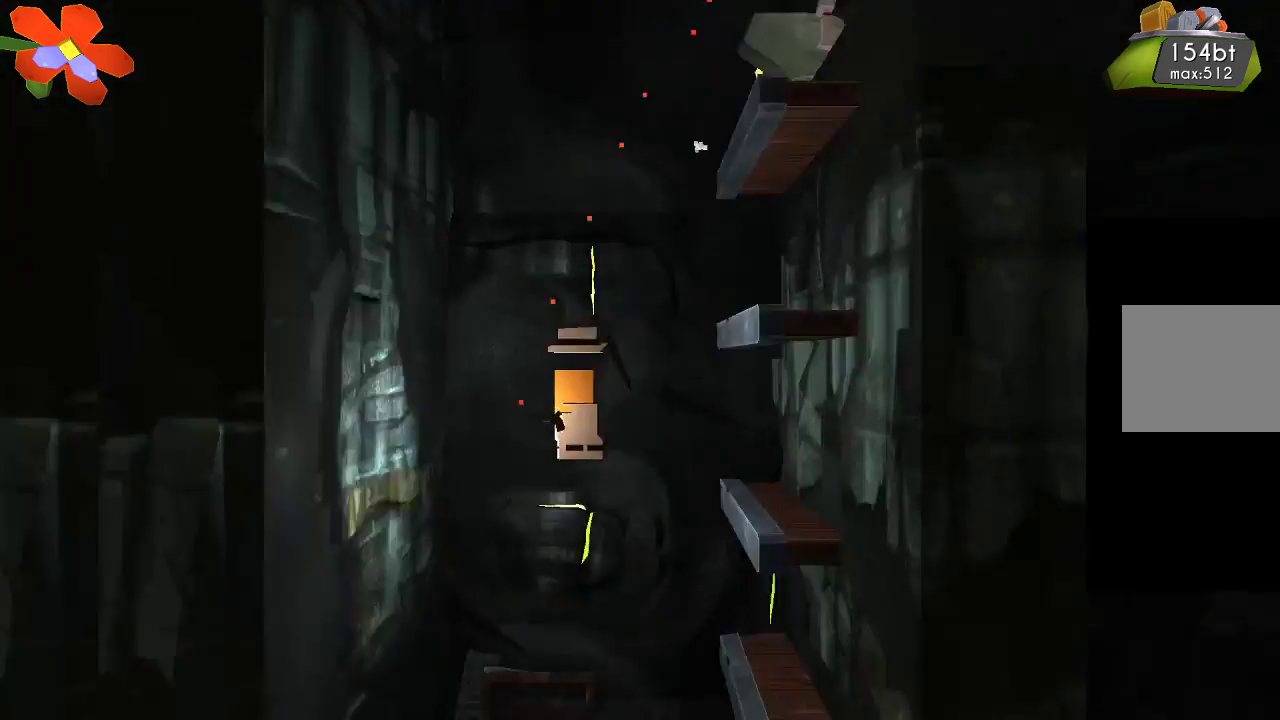
{"dt_ms": 500, "buttons": ["R2"], "left_stick": "center", "right_stick": "center", "events": [[333, "right_stick", "center"]]}
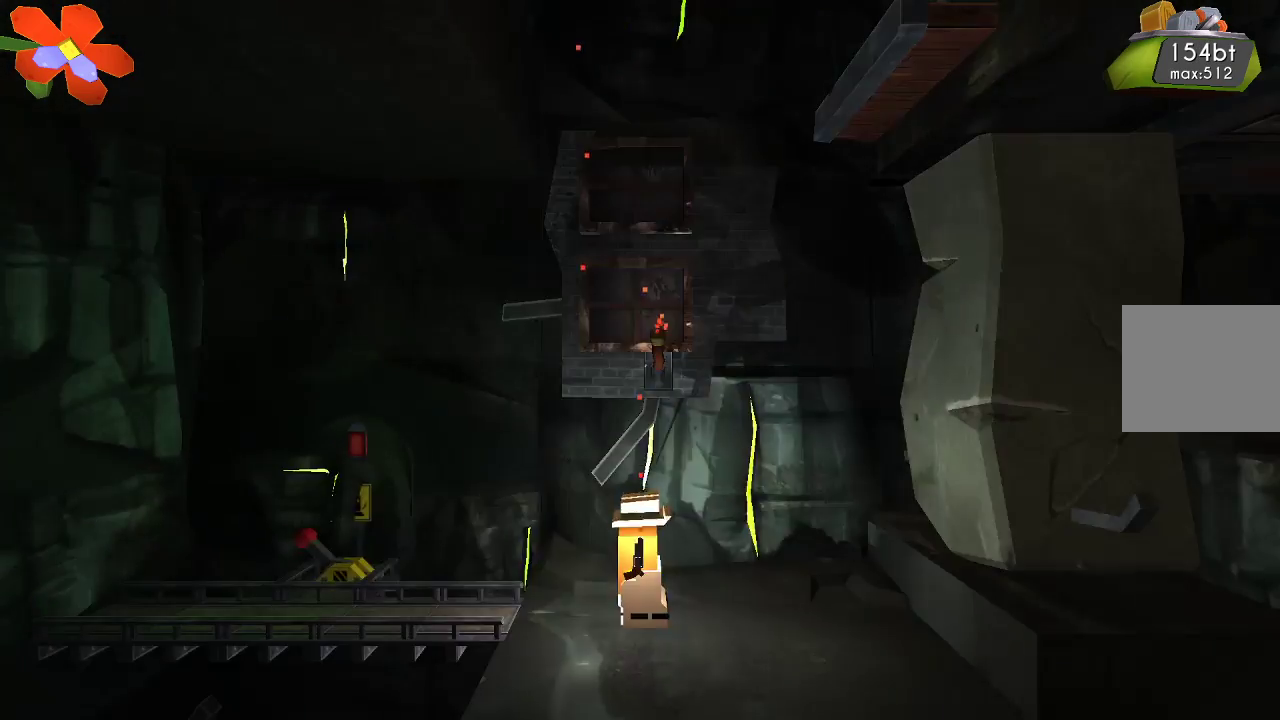
{"dt_ms": 500, "buttons": ["R2"], "left_stick": "center", "right_stick": "center", "events": []}
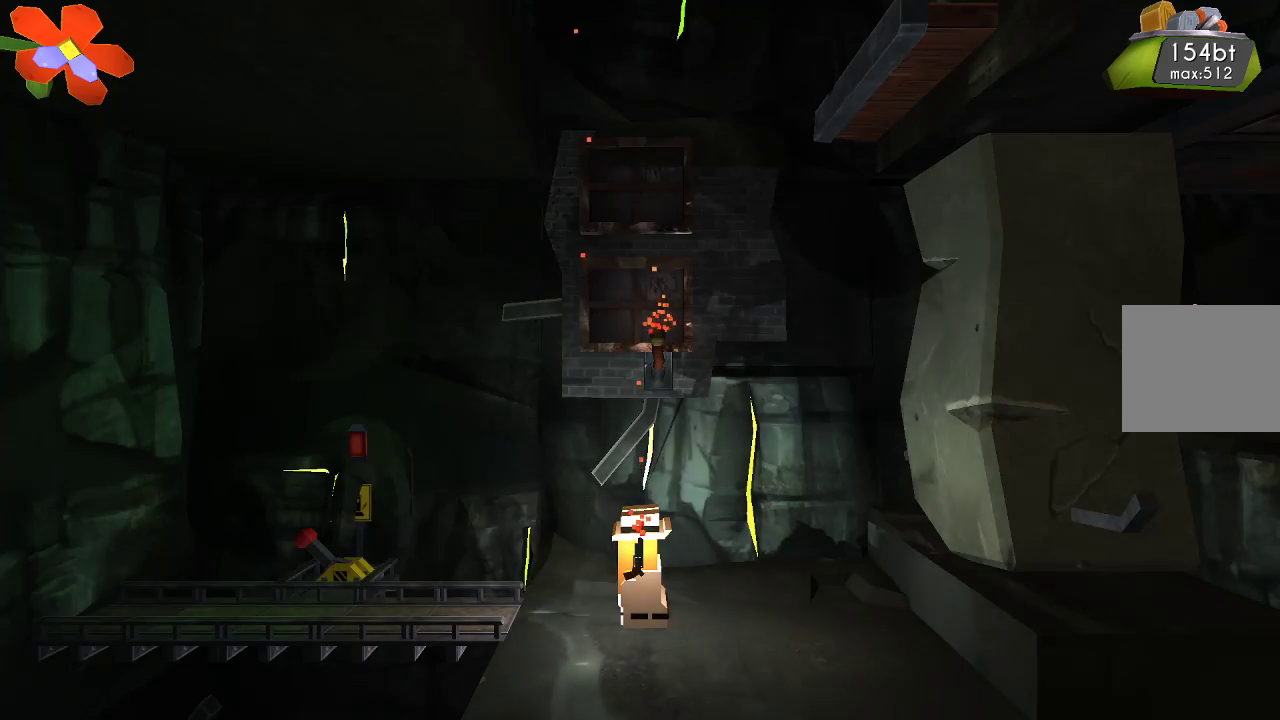
{"dt_ms": 500, "buttons": ["R2"], "left_stick": "center", "right_stick": "center", "events": []}
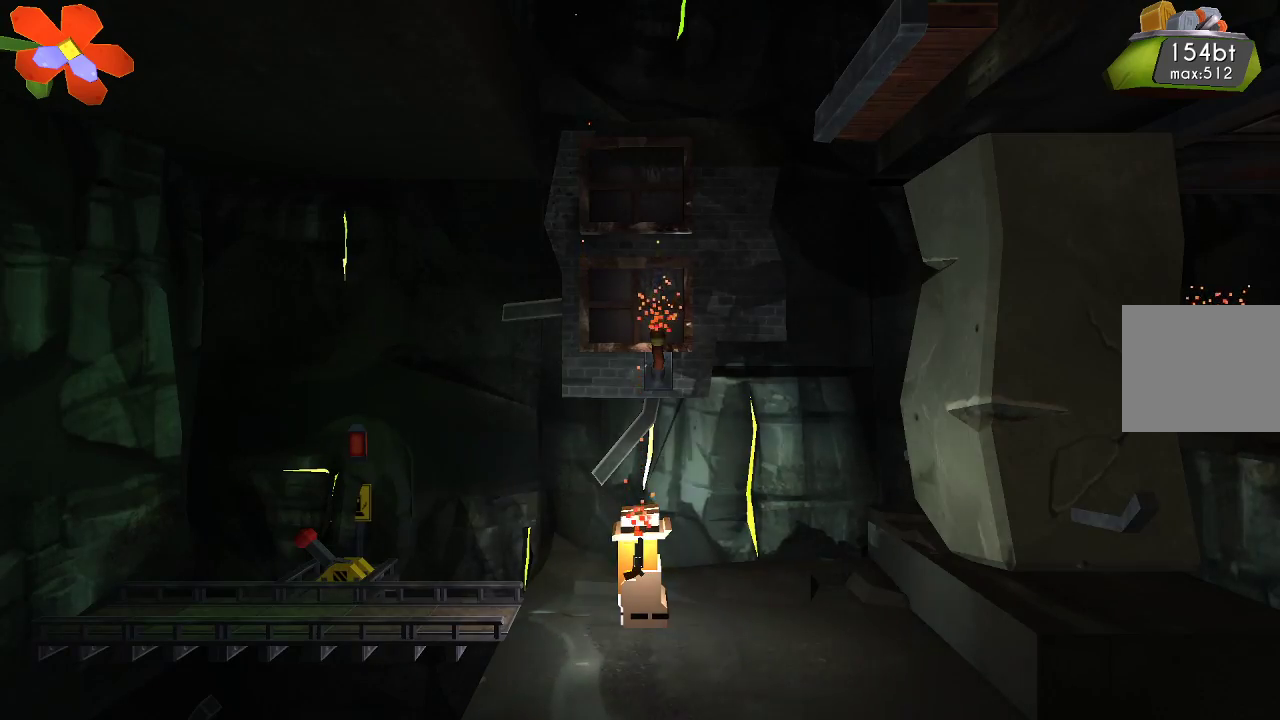
{"dt_ms": 500, "buttons": ["R2"], "left_stick": "right", "right_stick": "center", "events": [[367, "left_stick", "right"]]}
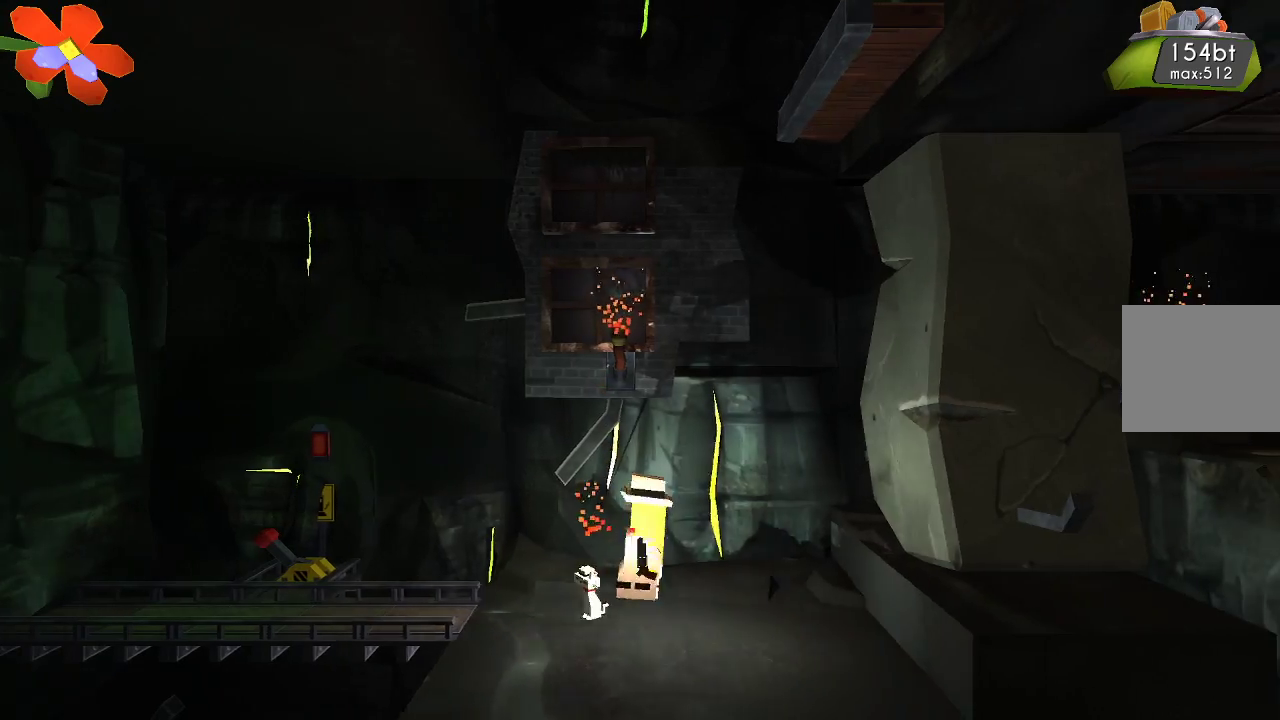
{"dt_ms": 500, "buttons": ["R2"], "left_stick": "right", "right_stick": "center", "events": []}
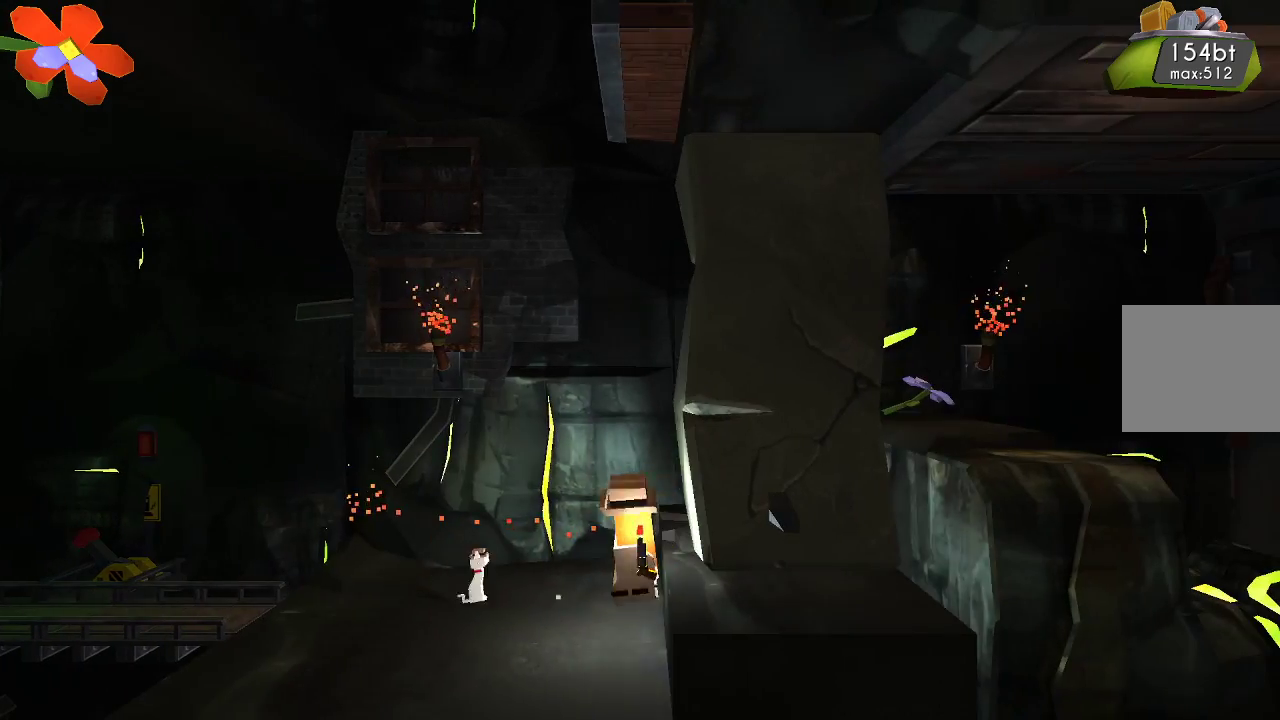
{"dt_ms": 500, "buttons": ["R2"], "left_stick": "left", "right_stick": "center", "events": [[67, "left_stick", "center"], [200, "left_stick", "left"]]}
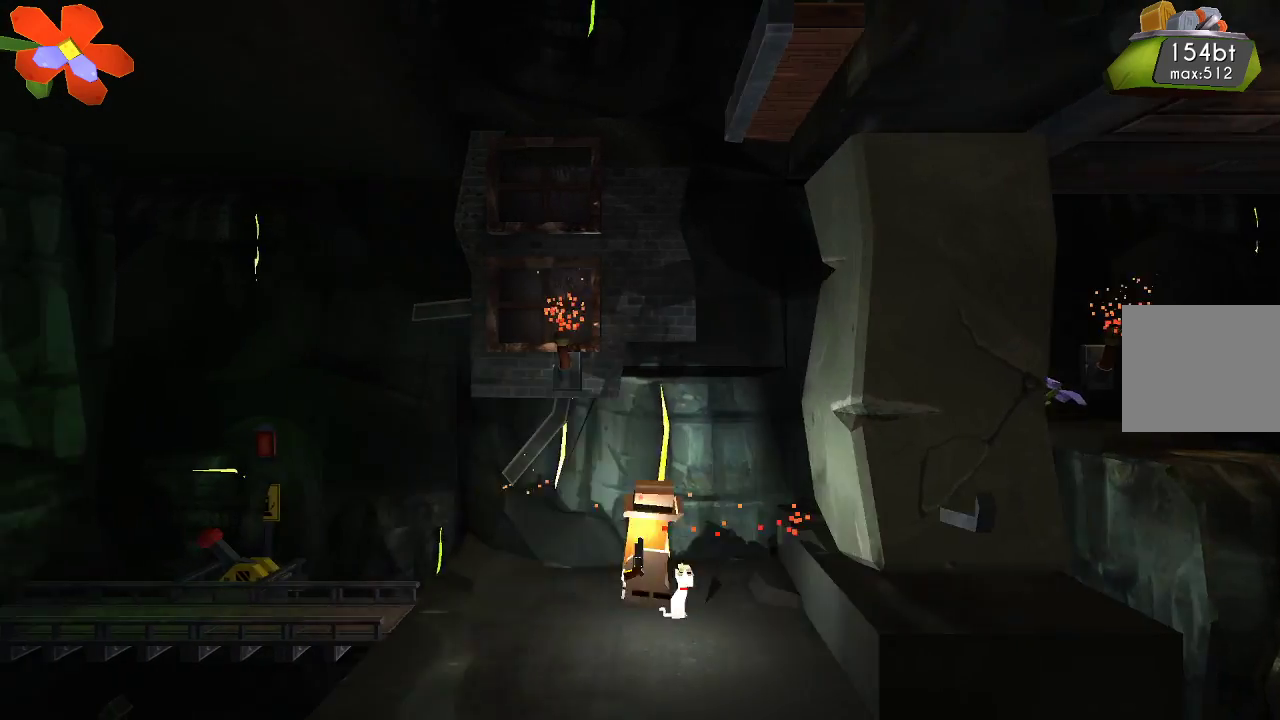
{"dt_ms": 500, "buttons": ["R2"], "left_stick": "left", "right_stick": "center", "events": []}
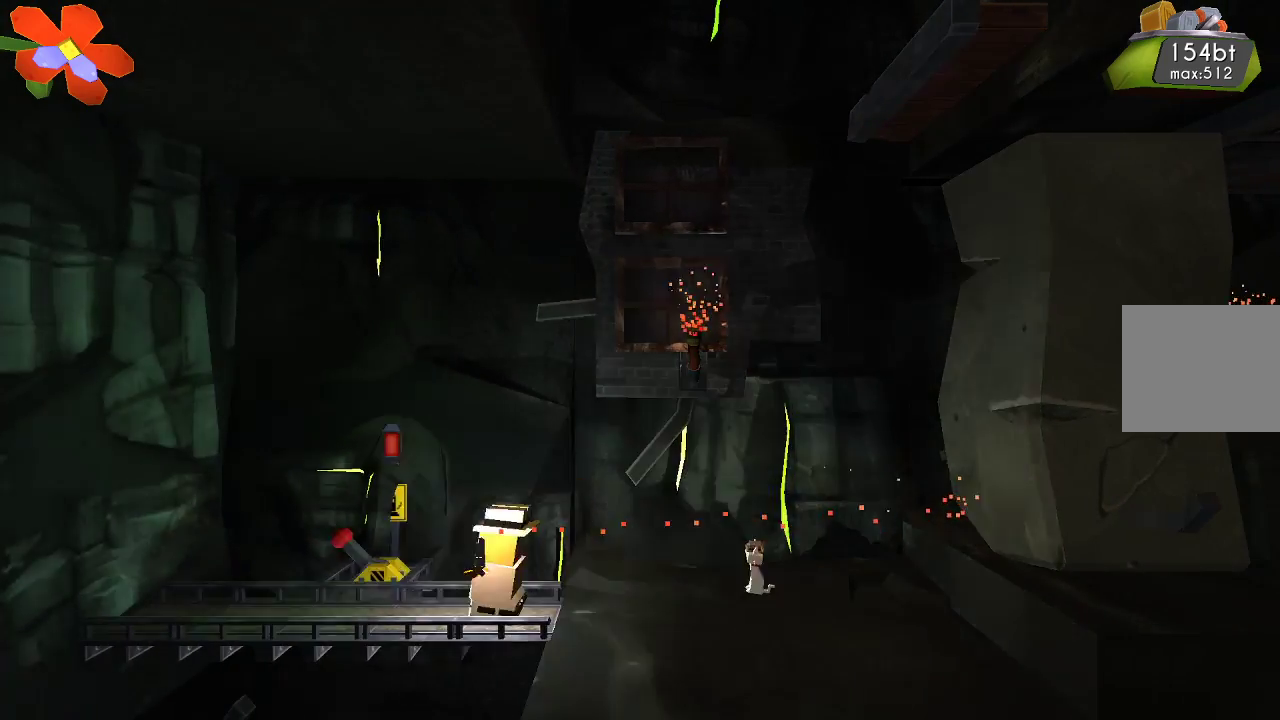
{"dt_ms": 500, "buttons": ["R2"], "left_stick": "center", "right_stick": "center", "events": [[233, "left_stick", "center"]]}
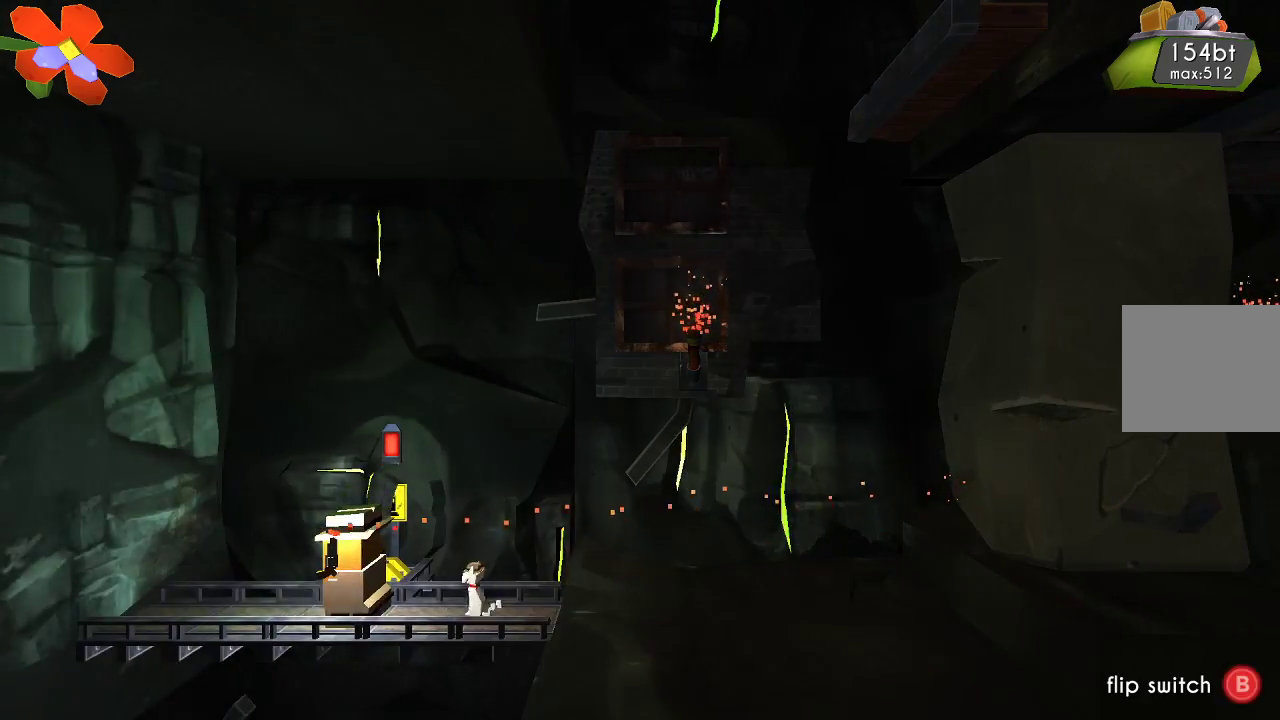
{"dt_ms": 500, "buttons": ["R2"], "left_stick": "center", "right_stick": "center", "events": [[33, "CIRCLE", "down"], [133, "CIRCLE", "up"]]}
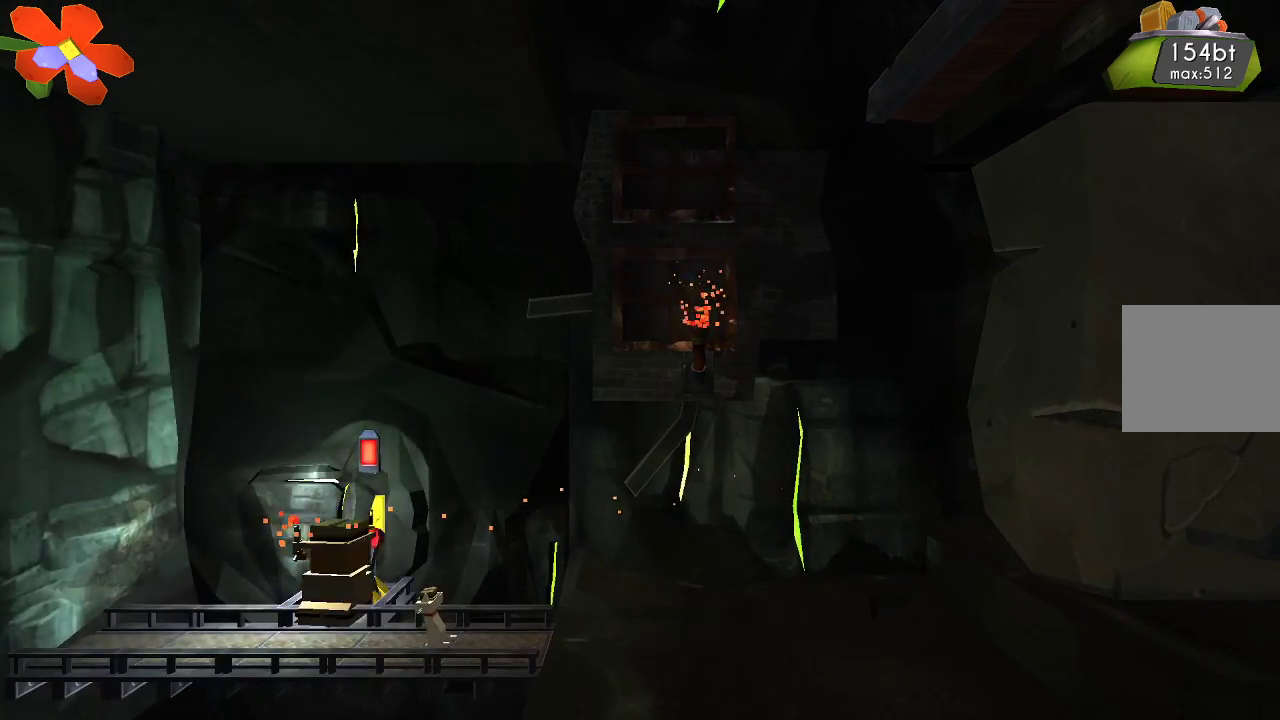
{"dt_ms": 500, "buttons": ["R2"], "left_stick": "center", "right_stick": "center", "events": []}
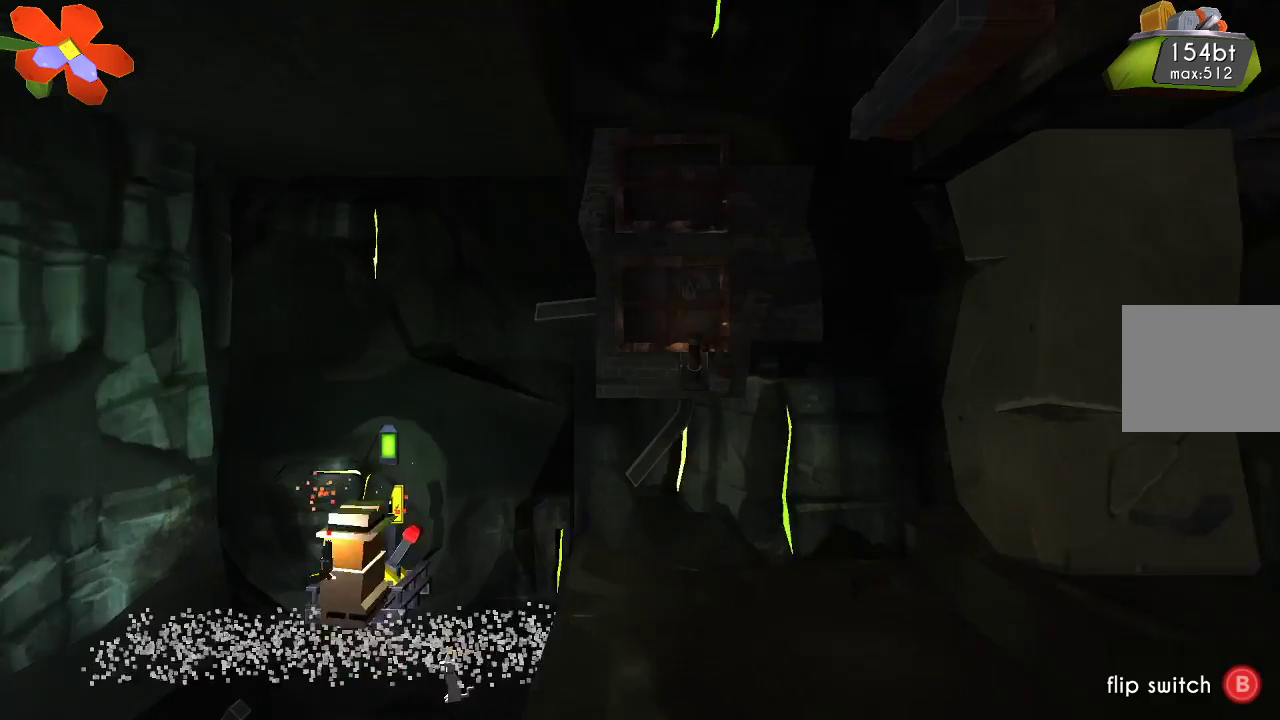
{"dt_ms": 1000, "buttons": ["R2"], "left_stick": "center", "right_stick": "center"}
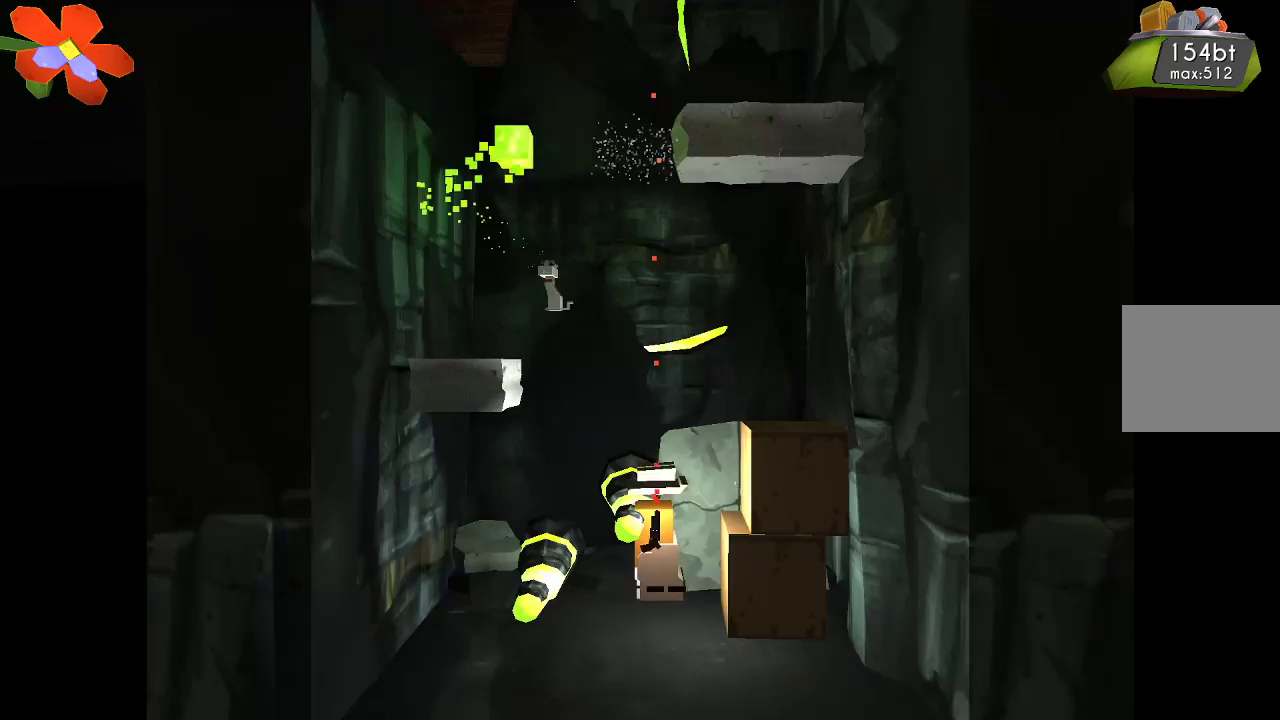
{"dt_ms": 500, "buttons": ["R2"], "left_stick": "right", "right_stick": "center", "events": [[467, "left_stick", "right"]]}
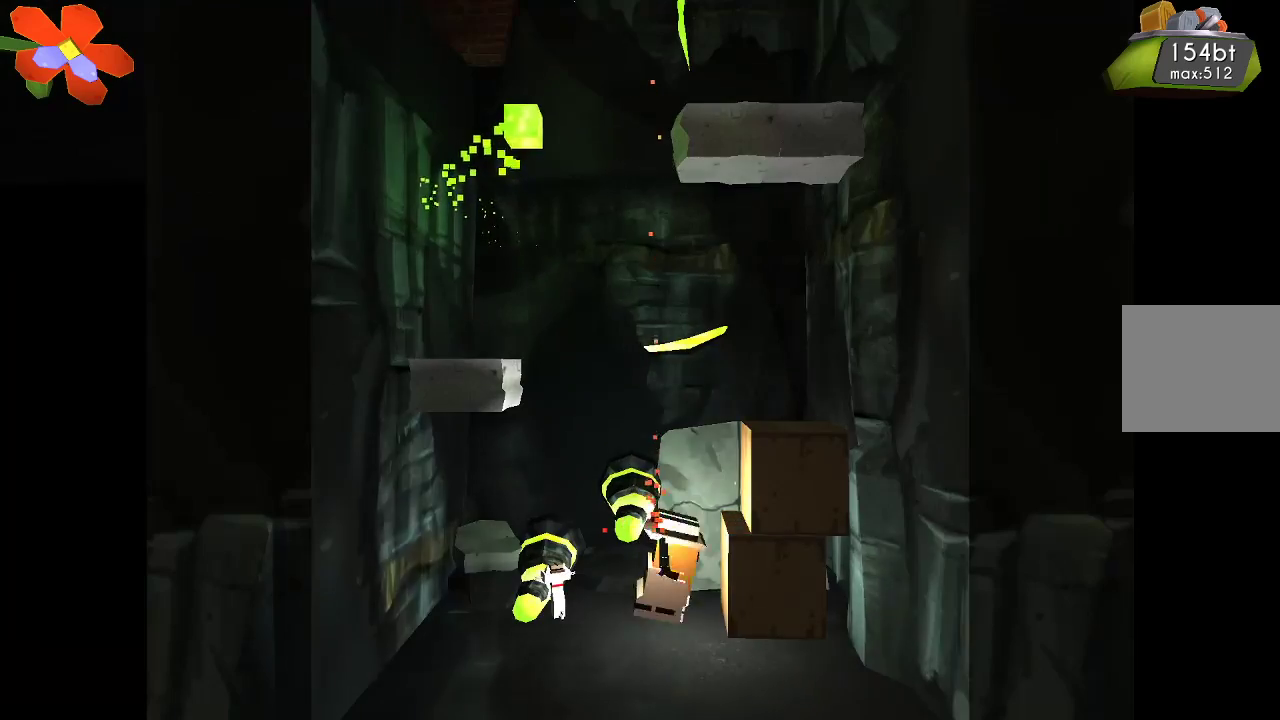
{"dt_ms": 500, "buttons": ["R2"], "left_stick": "right", "right_stick": "center", "events": []}
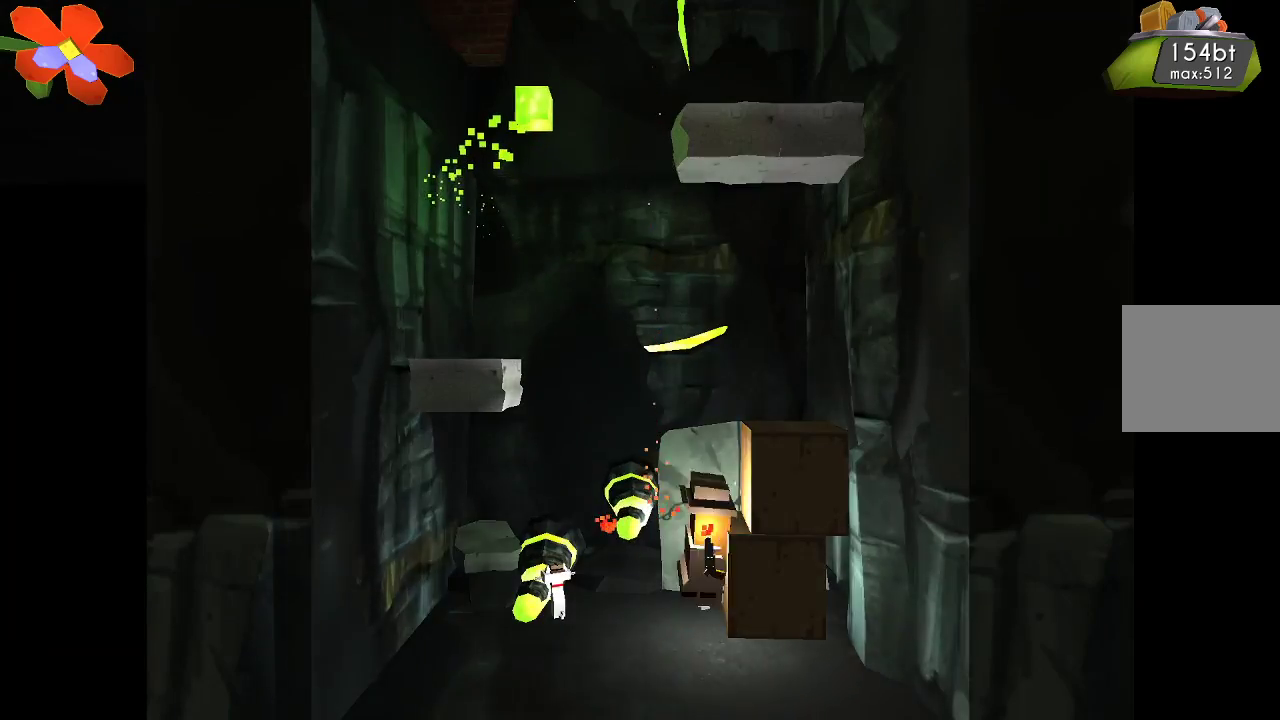
{"dt_ms": 500, "buttons": ["R2"], "left_stick": "right", "right_stick": "center", "events": [[67, "CROSS", "down"], [433, "CROSS", "up"]]}
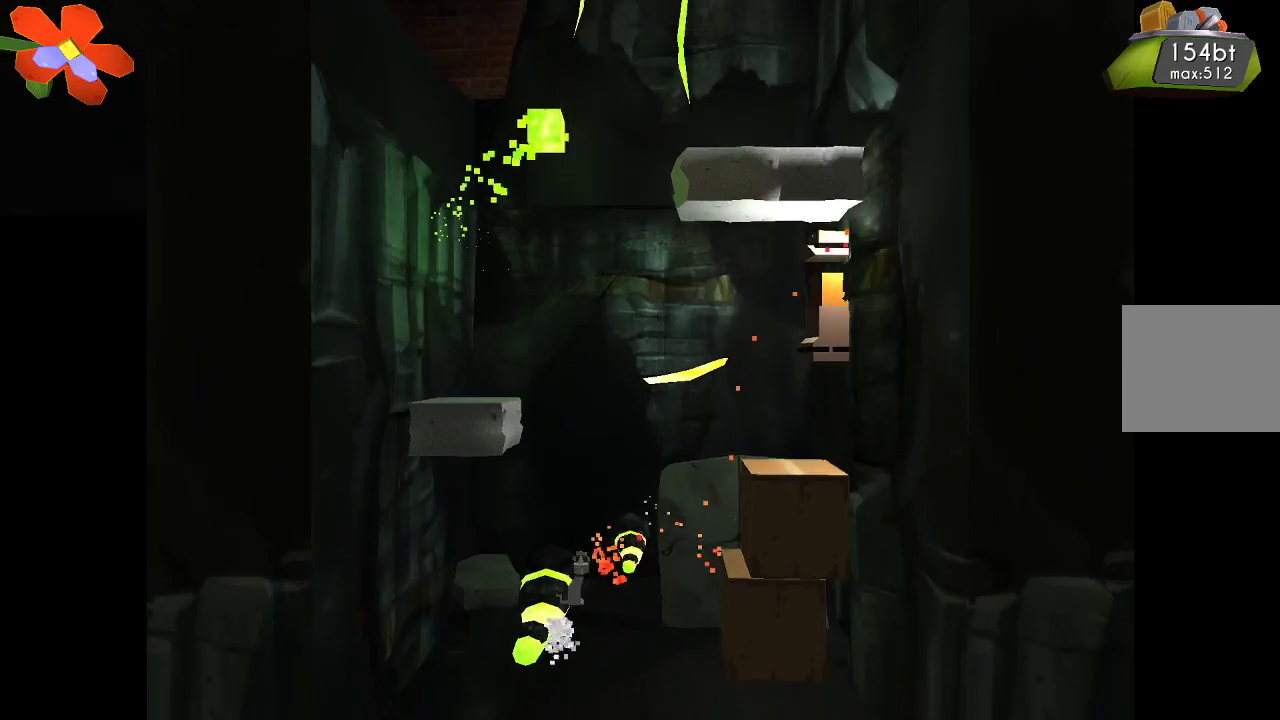
{"dt_ms": 500, "buttons": ["R2"], "left_stick": "center", "right_stick": "center", "events": [[67, "left_stick", "center"]]}
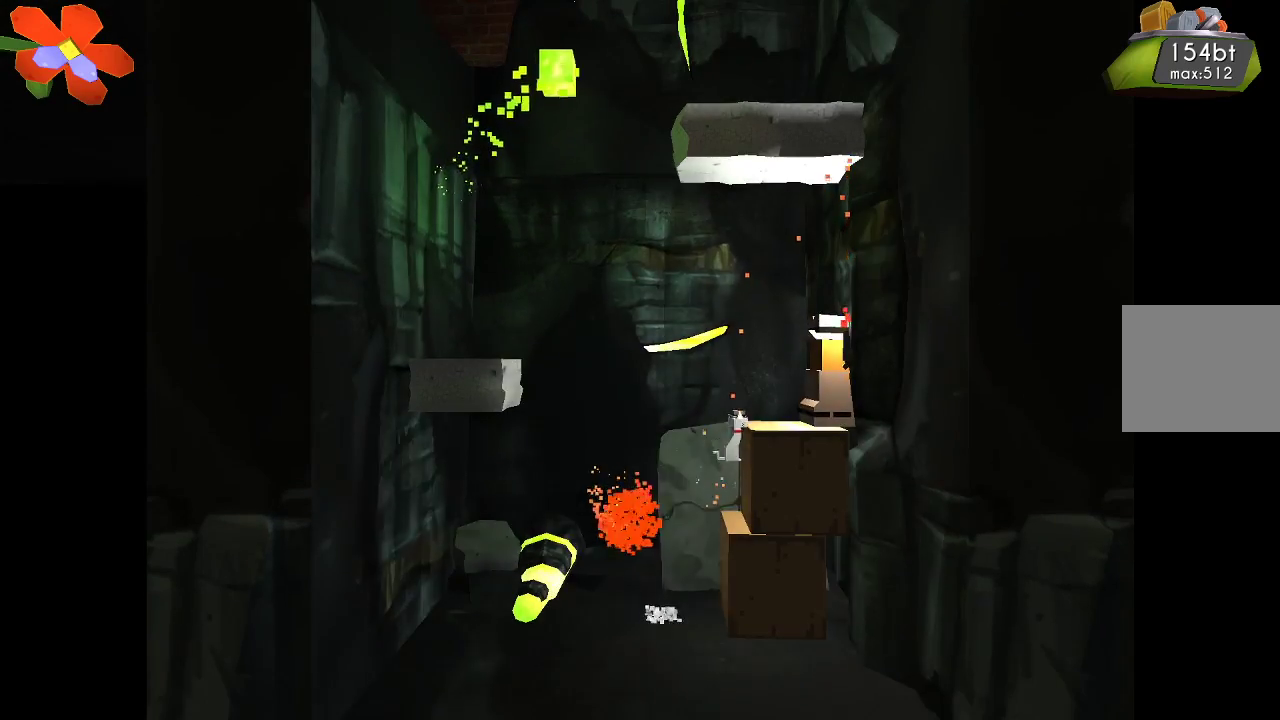
{"dt_ms": 500, "buttons": ["R2"], "left_stick": "left", "right_stick": "center", "events": [[167, "left_stick", "left"]]}
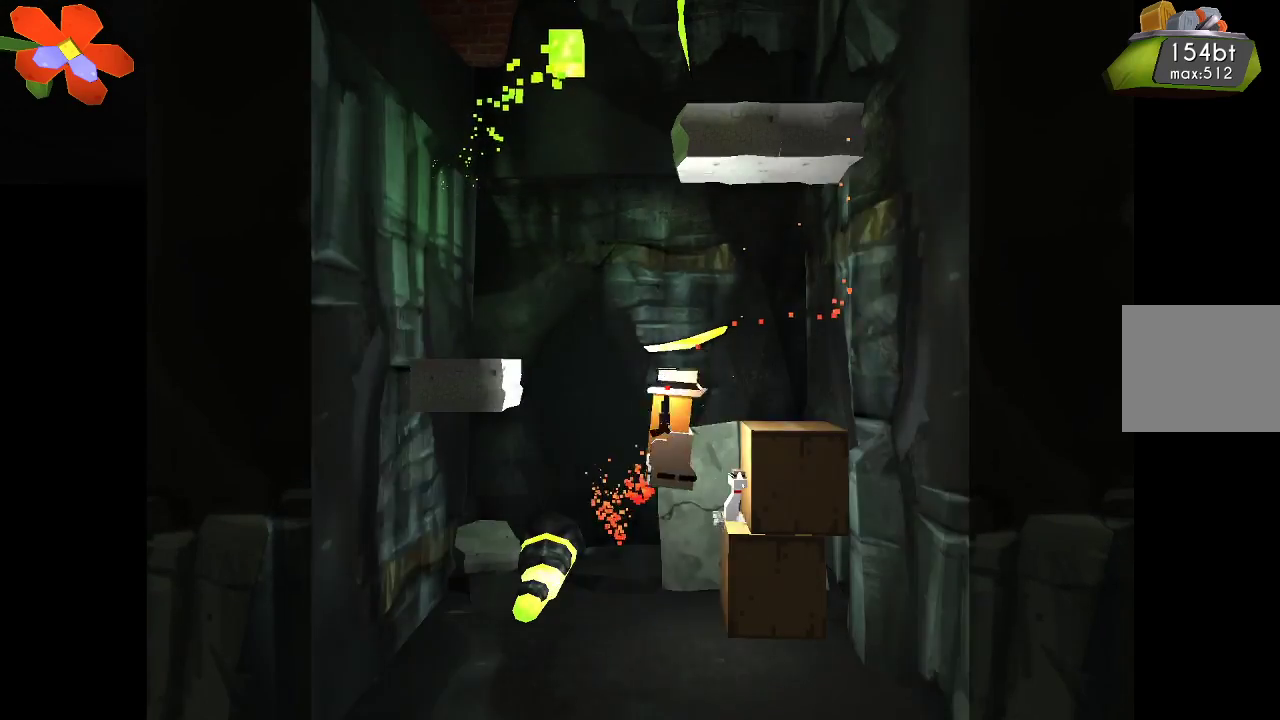
{"dt_ms": 500, "buttons": ["R2"], "left_stick": "right", "right_stick": "center", "events": [[33, "left_stick", "center"], [200, "left_stick", "left"], [500, "left_stick", "right"]]}
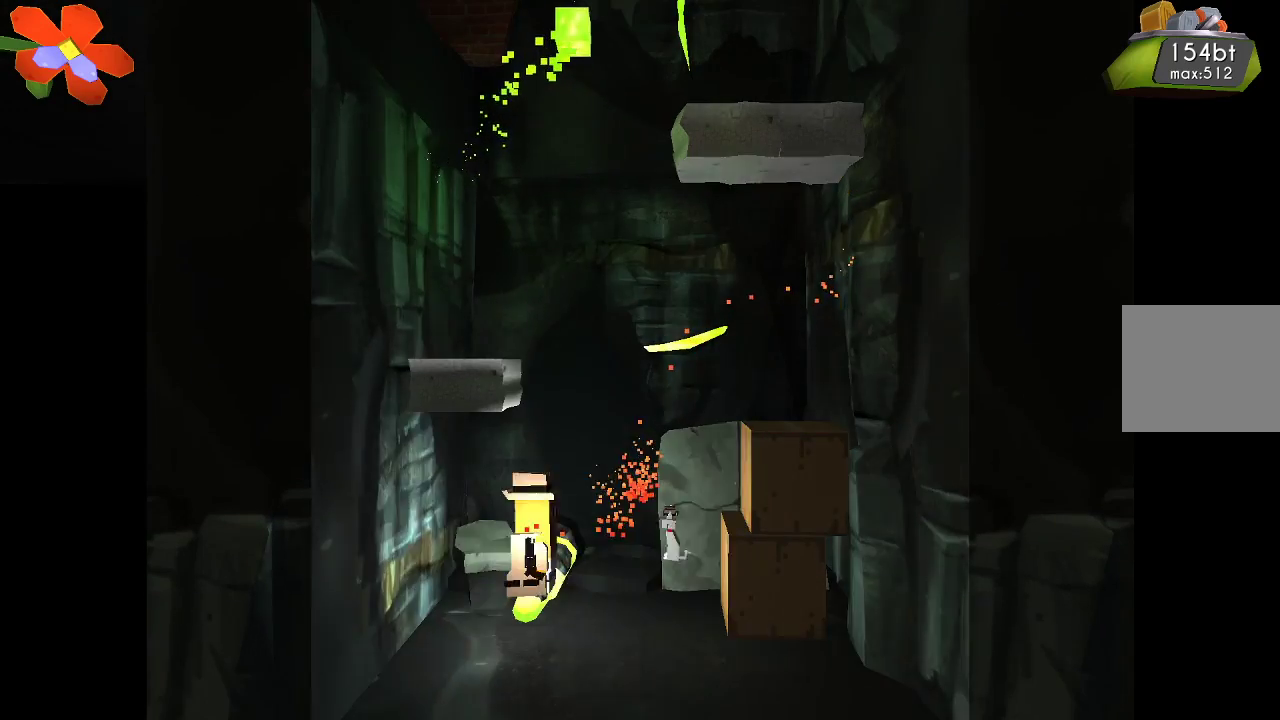
{"dt_ms": 500, "buttons": ["R2"], "left_stick": "right", "right_stick": "center", "events": []}
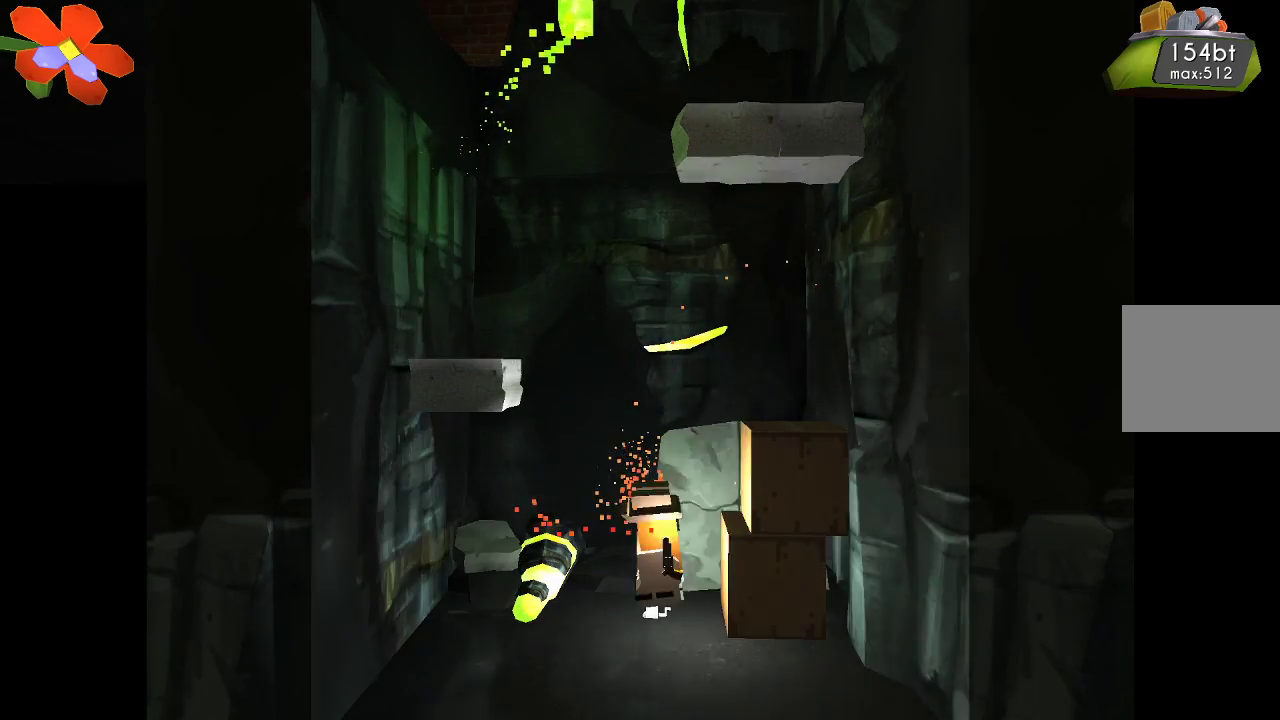
{"dt_ms": 500, "buttons": ["R2"], "left_stick": "center", "right_stick": "center", "events": [[367, "left_stick", "center"]]}
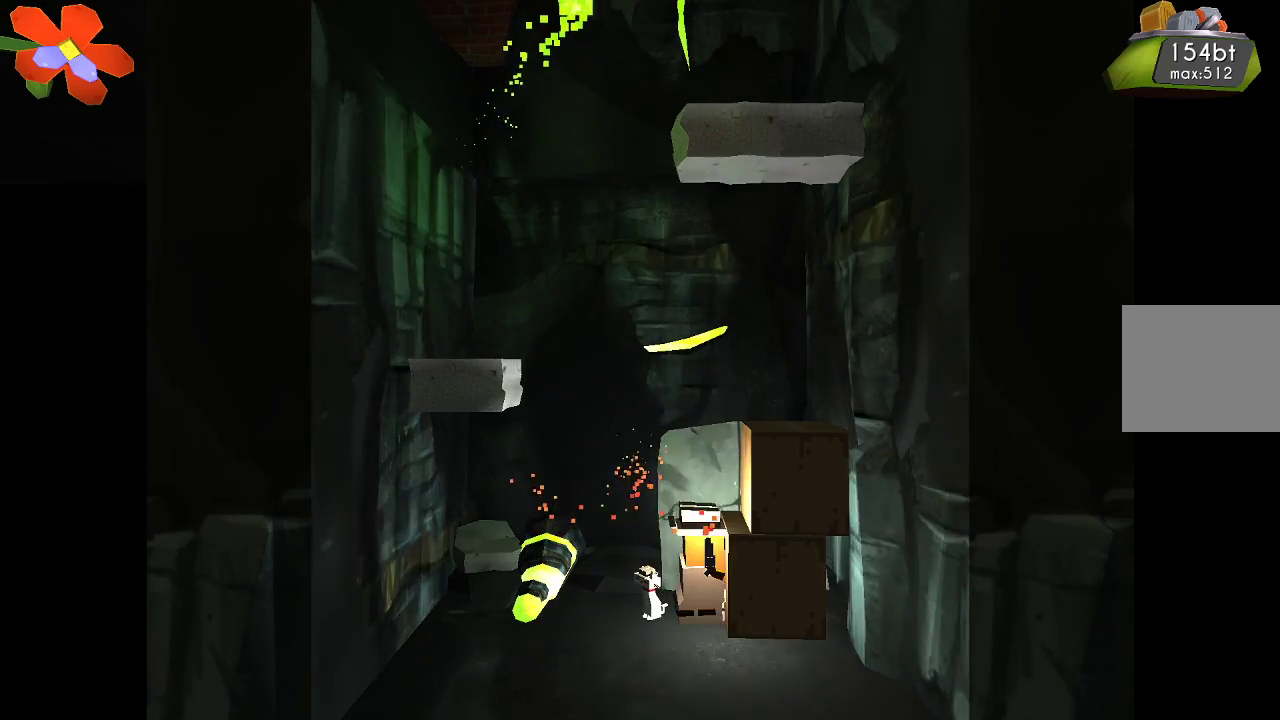
{"dt_ms": 500, "buttons": ["R2"], "left_stick": "center", "right_stick": "center", "events": []}
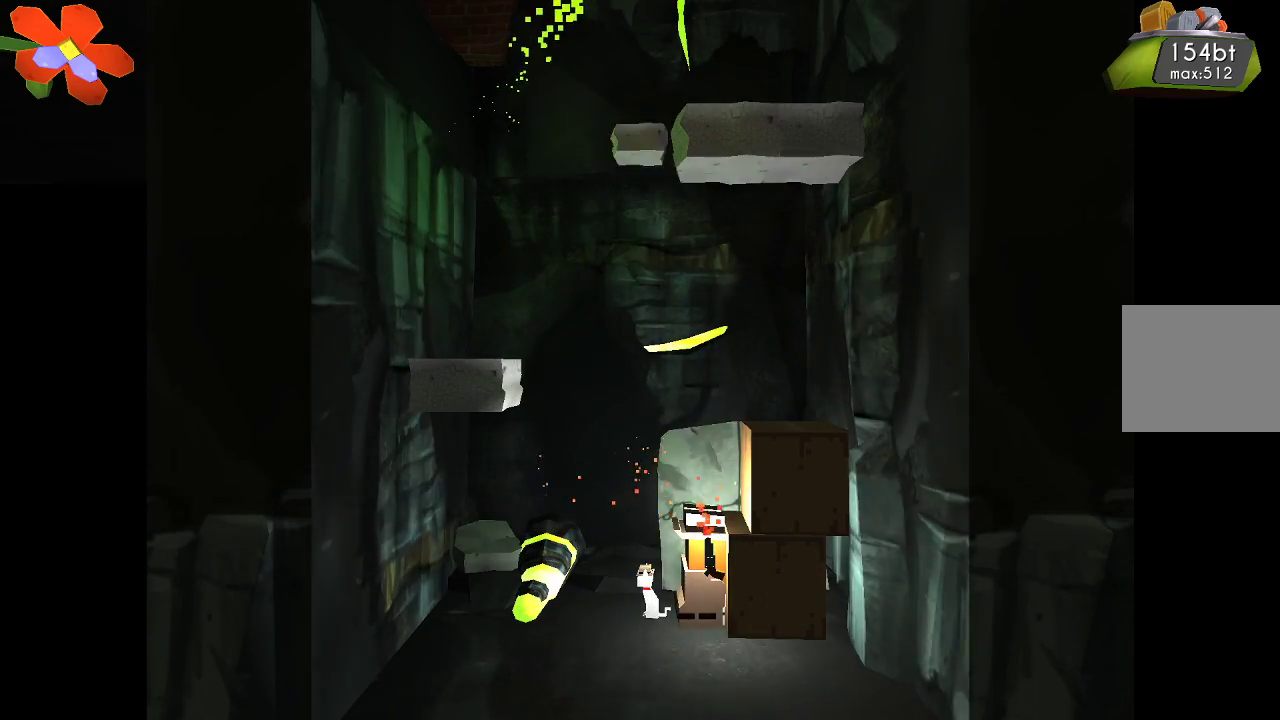
{"dt_ms": 500, "buttons": ["R2"], "left_stick": "center", "right_stick": "center", "events": []}
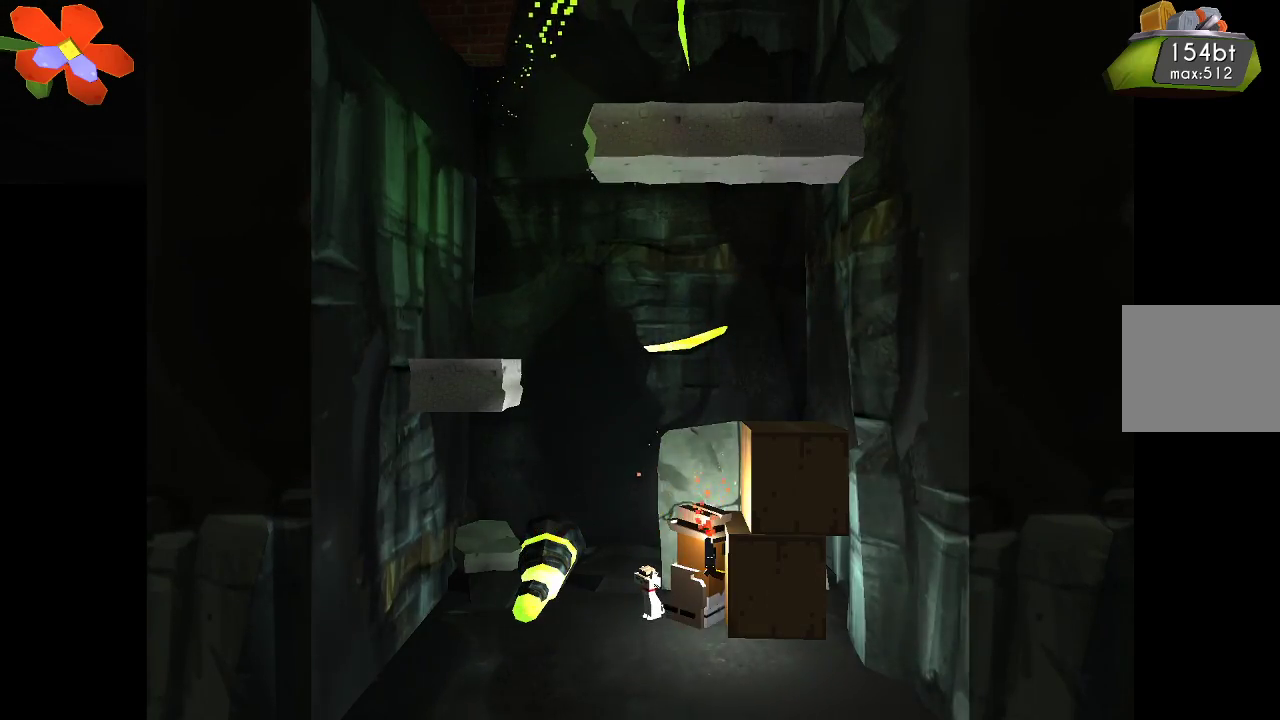
{"dt_ms": 500, "buttons": ["R2"], "left_stick": "center", "right_stick": "center", "events": []}
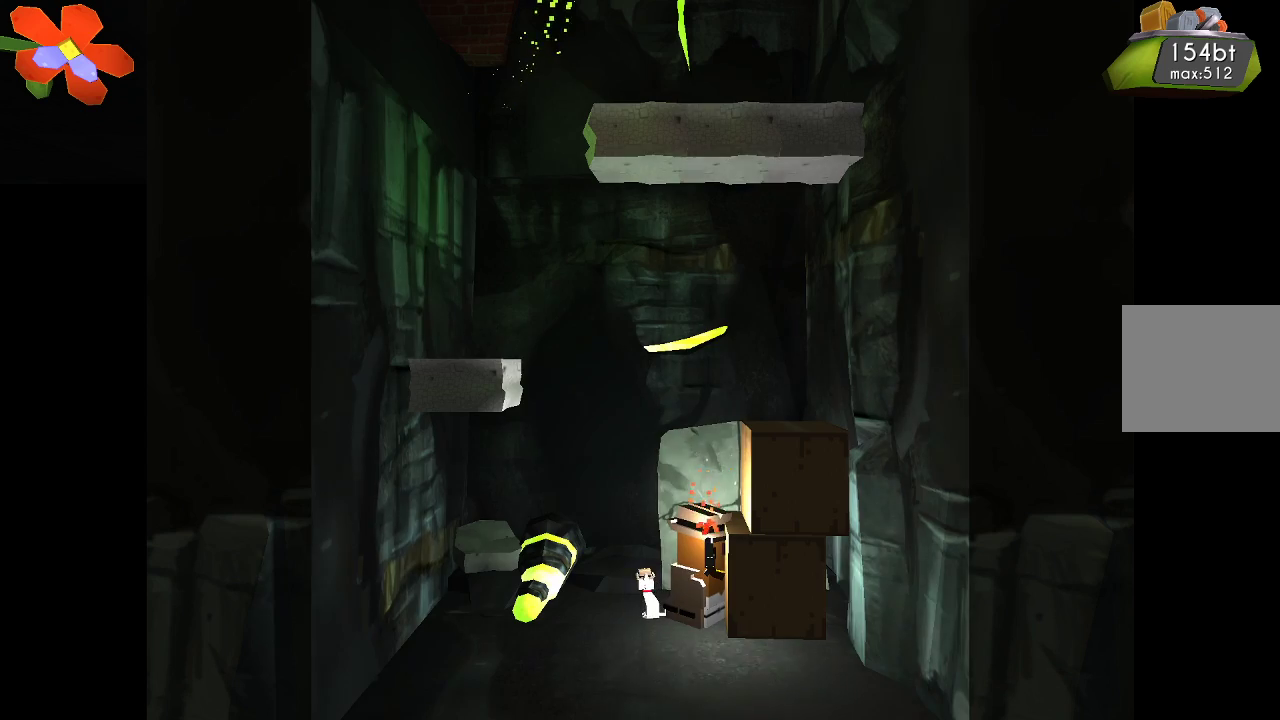
{"dt_ms": 500, "buttons": ["R2"], "left_stick": "left", "right_stick": "center", "events": [[400, "left_stick", "left"]]}
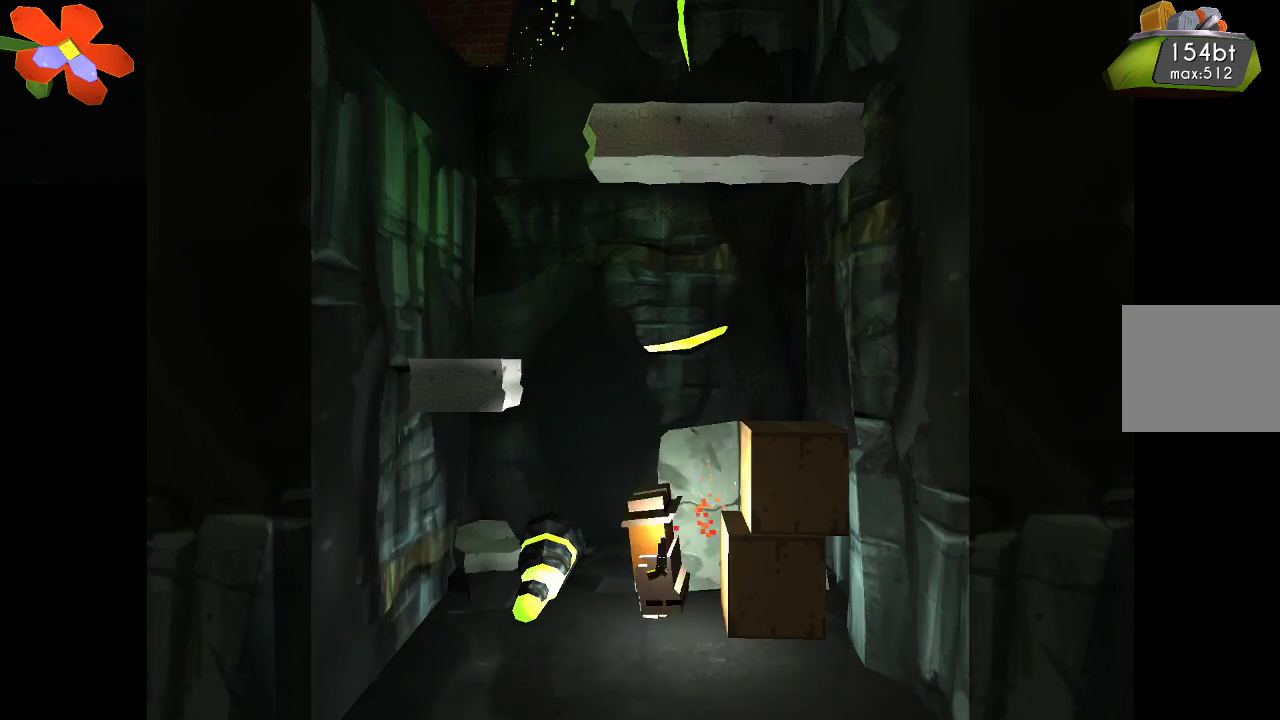
{"dt_ms": 500, "buttons": ["R2"], "left_stick": "center", "right_stick": "down-left", "events": [[167, "left_stick", "center"], [167, "right_stick", "down-left"], [400, "left_stick", "left"], [467, "left_stick", "center"]]}
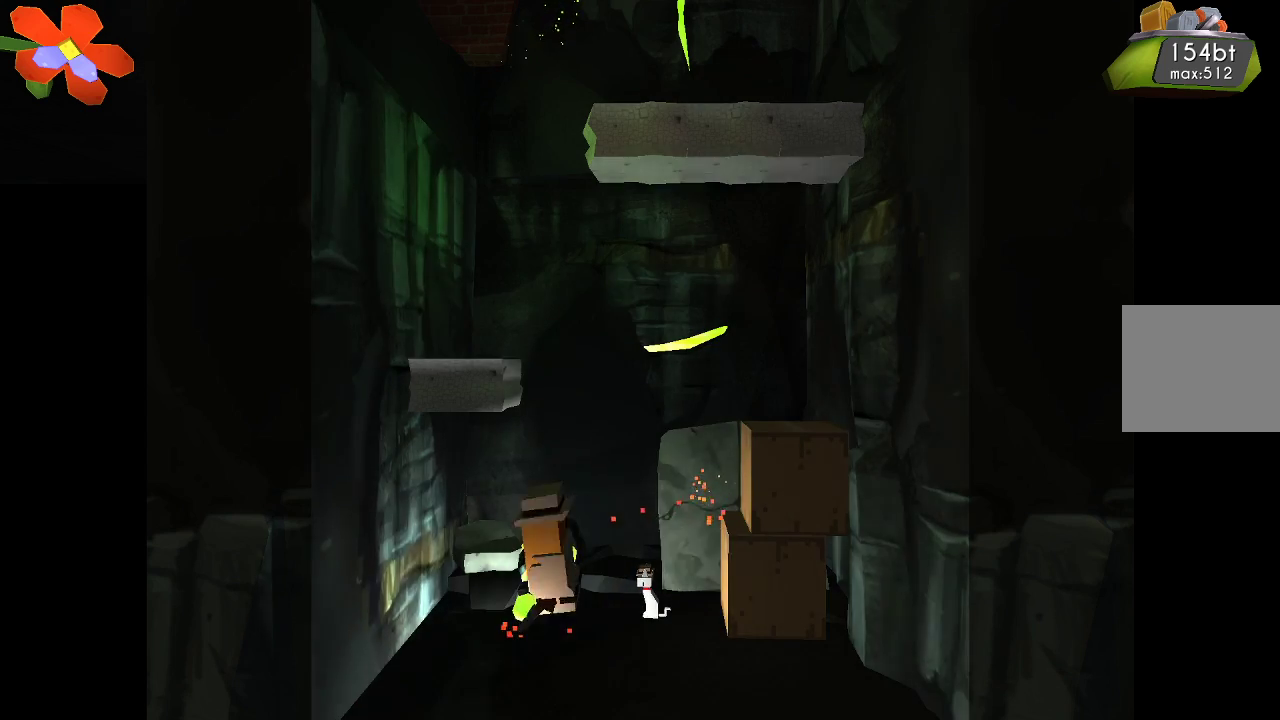
{"dt_ms": 500, "buttons": ["R2"], "left_stick": "right", "right_stick": "center", "events": [[67, "left_stick", "right"], [100, "right_stick", "down-right"], [333, "right_stick", "center"]]}
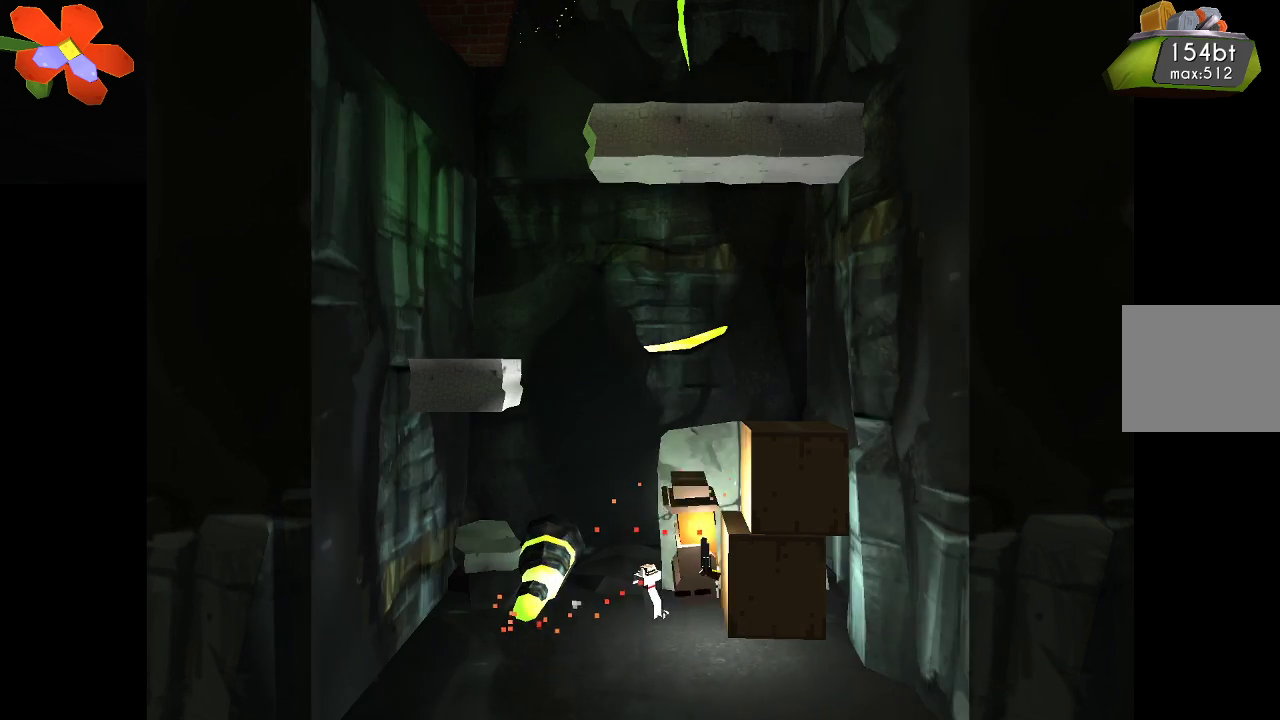
{"dt_ms": 500, "buttons": [], "left_stick": "center", "right_stick": "center", "events": [[133, "R2", "up"], [233, "left_stick", "center"]]}